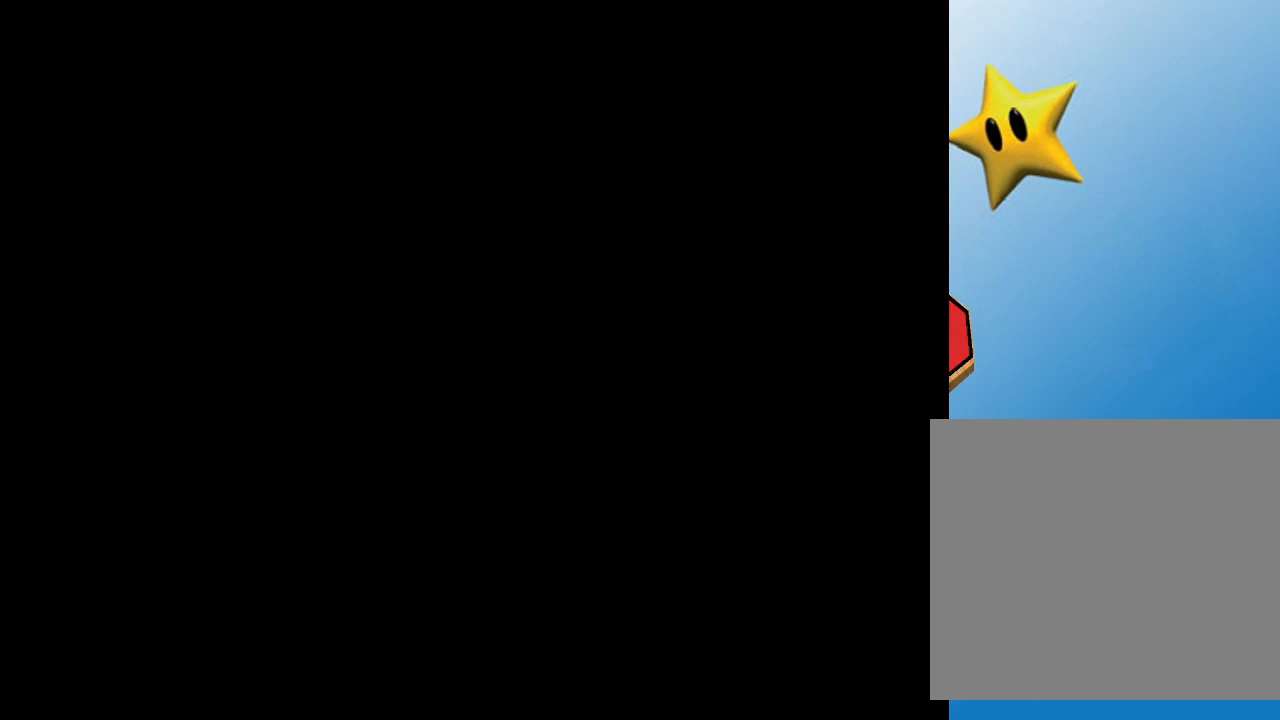
Gameplay with a controller (Nintendo layout); each line is a JSON object with the inputs held at the frame after it. "events" lists button and stick changes between this image and that frame as [ms after this image, input, new state], when the widget could be followed in between. Not read: L3 R3.
{"buttons": [], "left_stick": "center", "events": []}
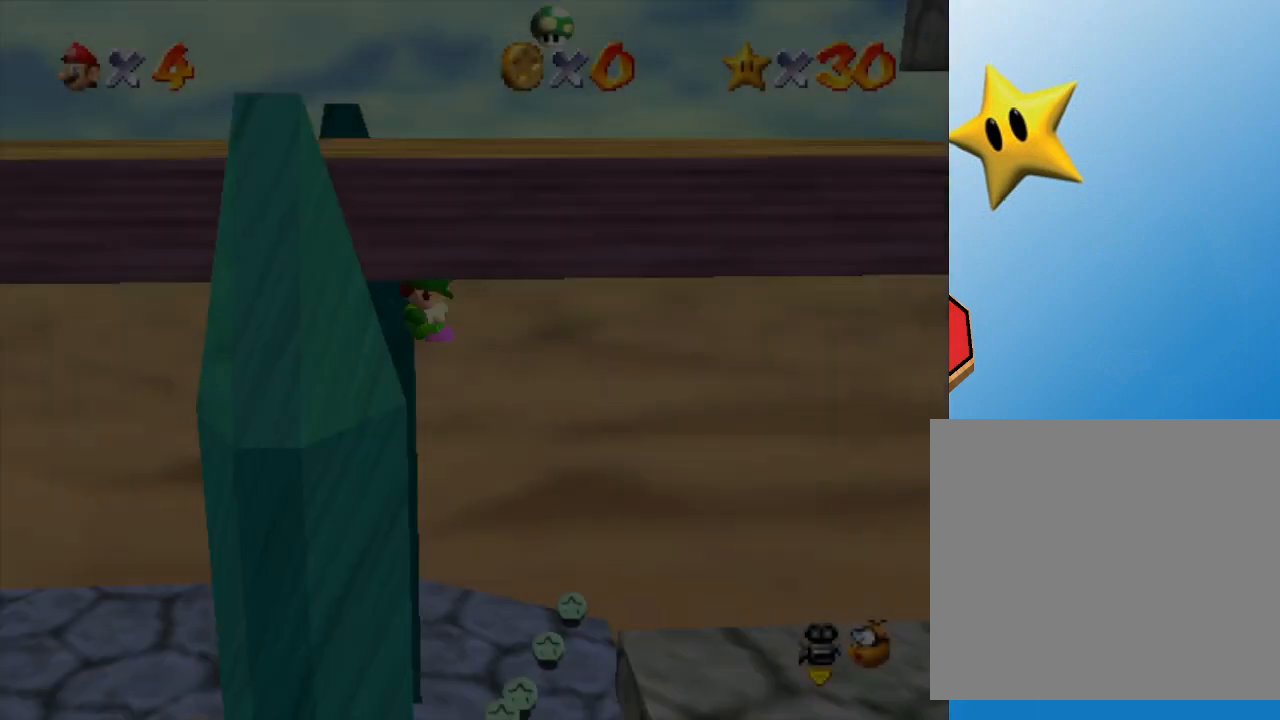
{"buttons": [], "left_stick": "center", "events": []}
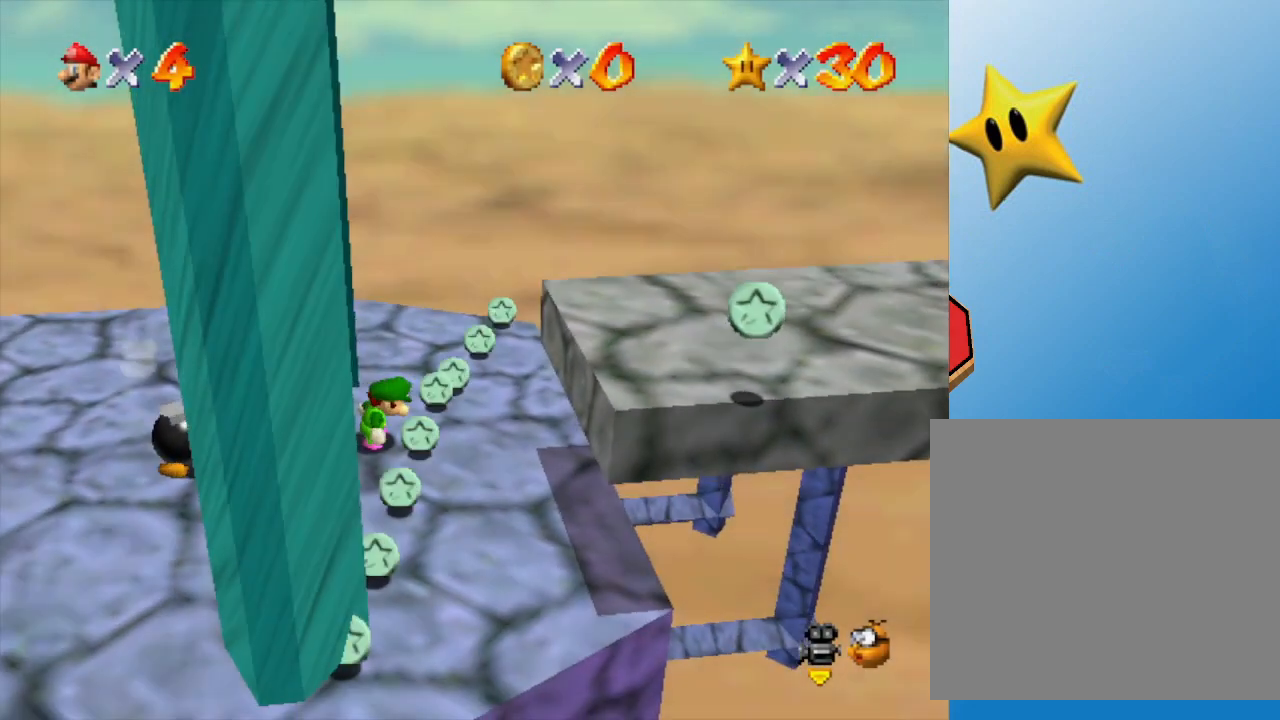
{"buttons": [], "left_stick": "down", "events": [[267, "left_stick", "down"]]}
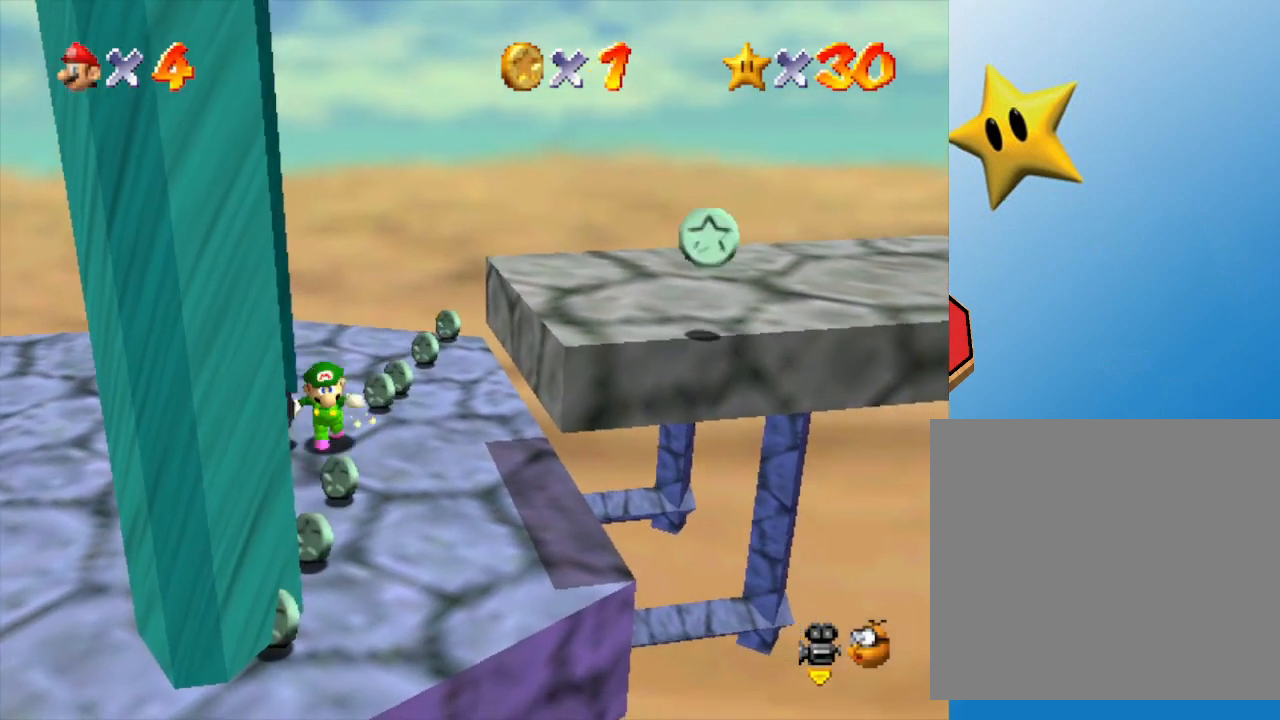
{"buttons": [], "left_stick": "left", "events": [[233, "left_stick", "down-left"], [333, "left_stick", "left"]]}
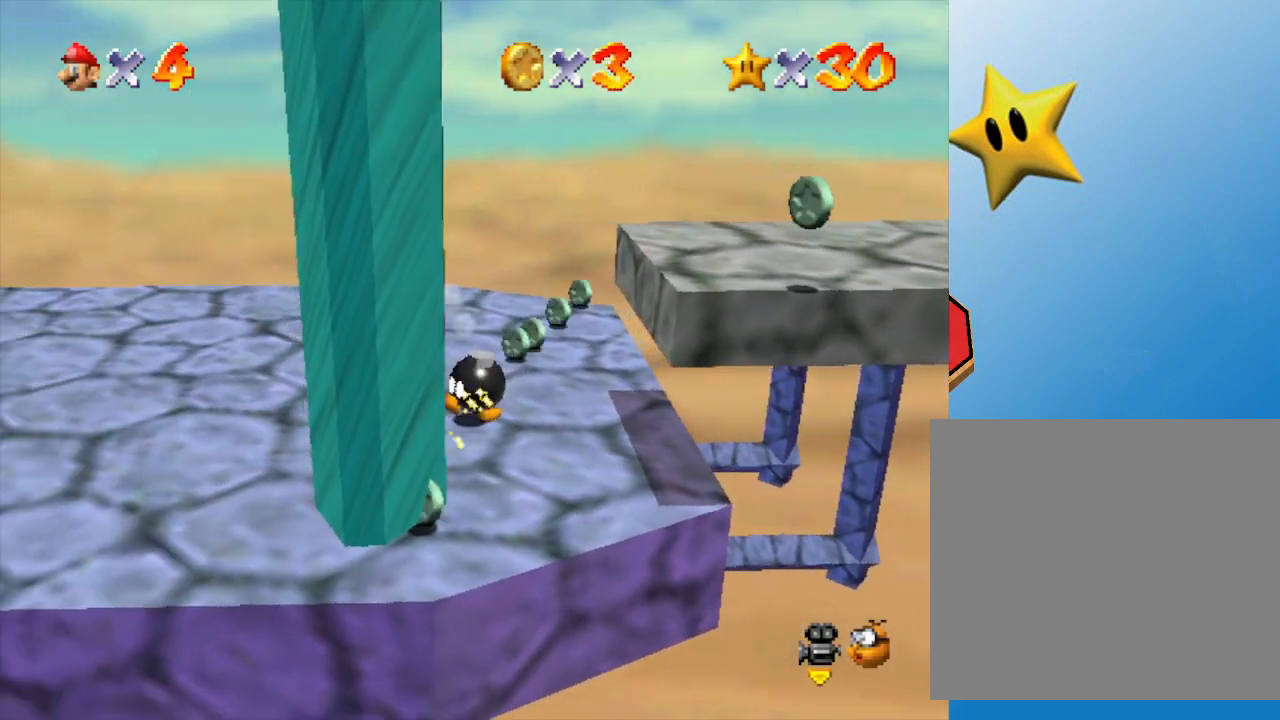
{"buttons": [], "left_stick": "up-left", "events": [[367, "C_RIGHT", "down"], [483, "C_RIGHT", "up"], [483, "left_stick", "up-left"]]}
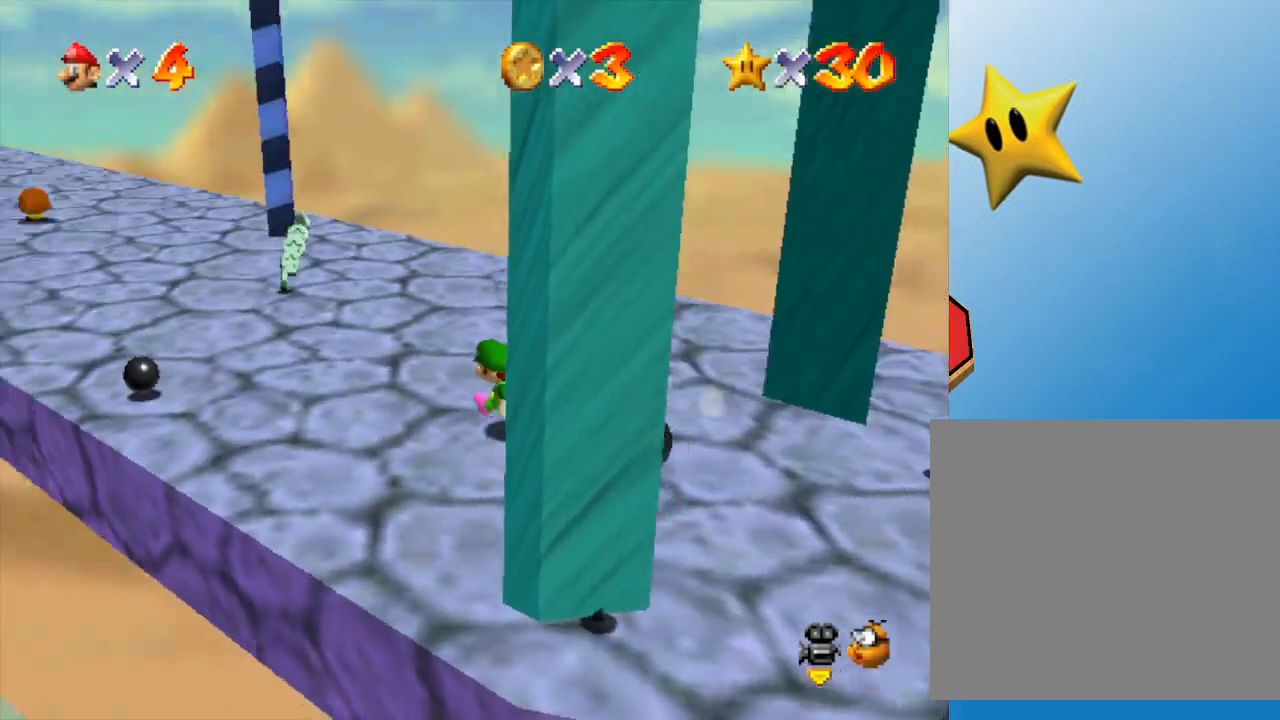
{"buttons": [], "left_stick": "up-left", "events": []}
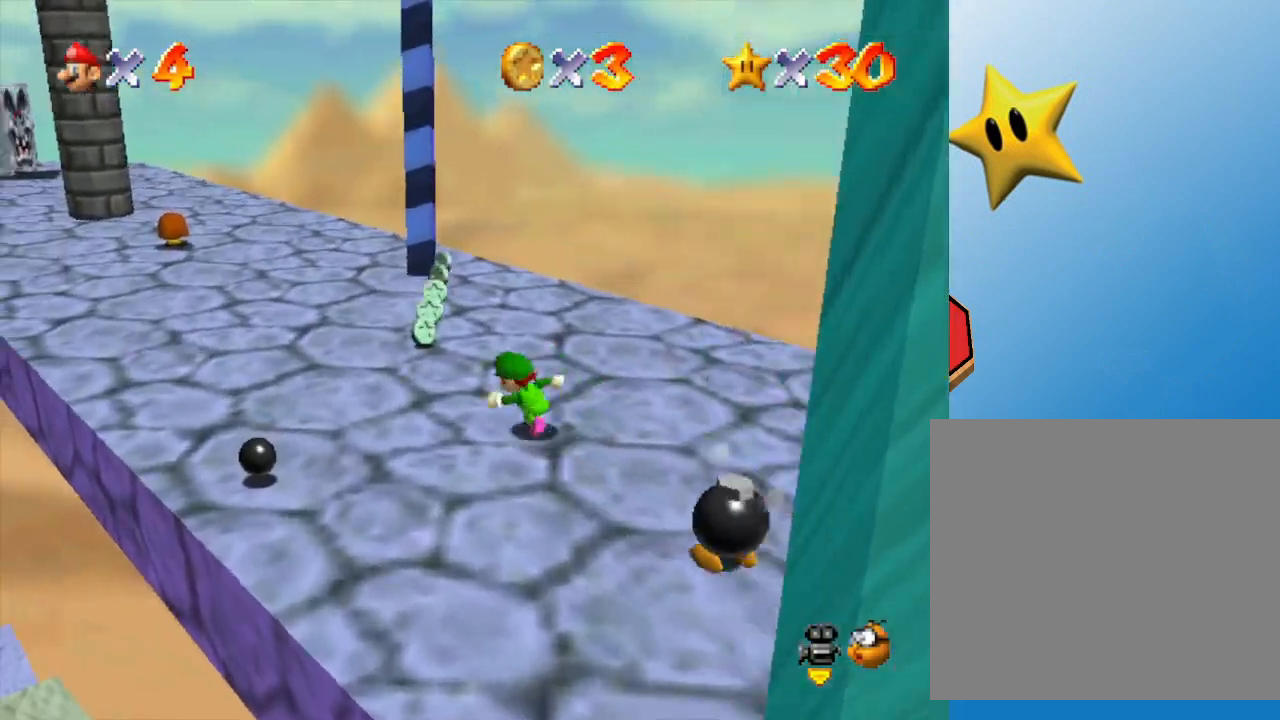
{"buttons": [], "left_stick": "up-left", "events": []}
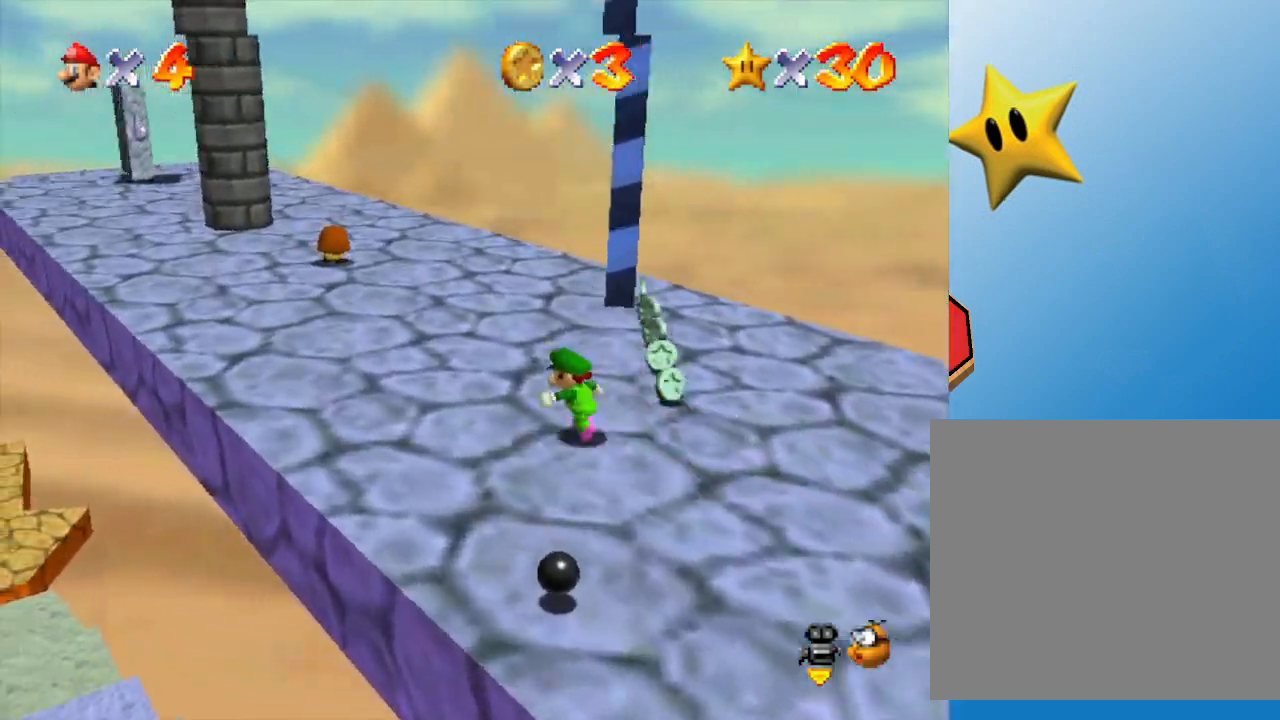
{"buttons": [], "left_stick": "up", "events": [[417, "left_stick", "up"]]}
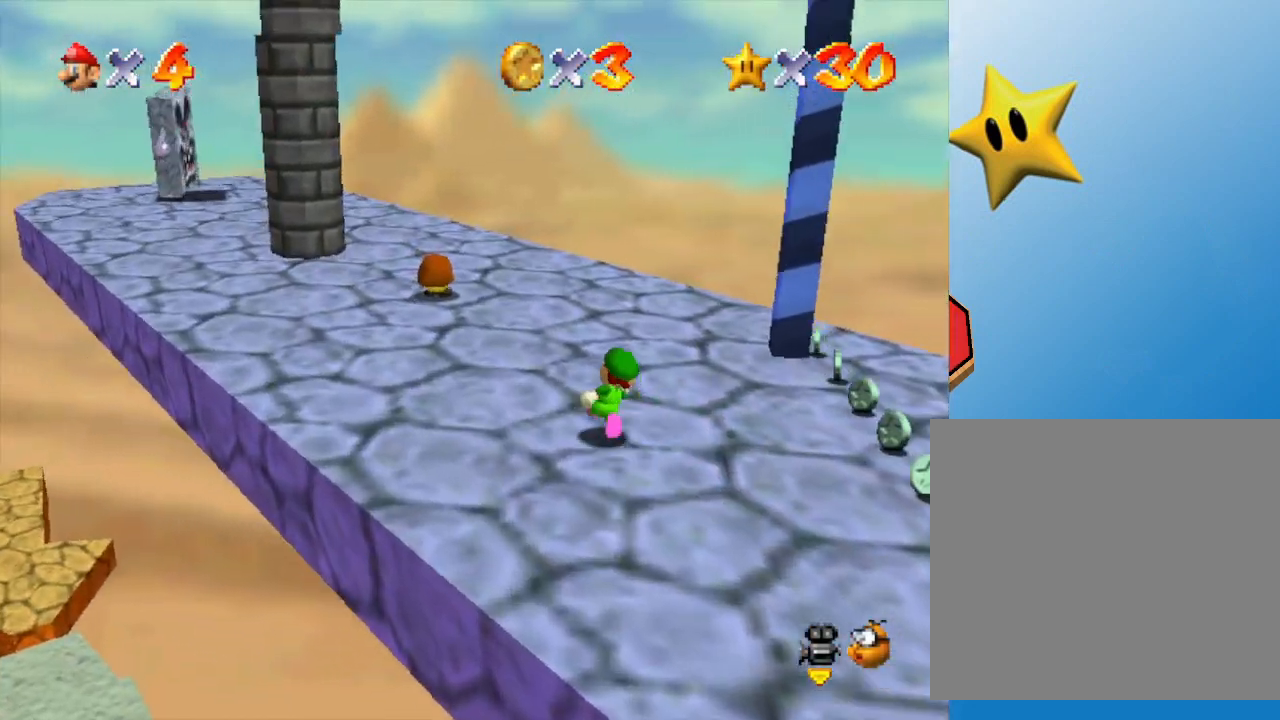
{"buttons": [], "left_stick": "up", "events": [[150, "left_stick", "up-left"], [267, "C_RIGHT", "down"], [367, "C_RIGHT", "up"], [417, "left_stick", "up"]]}
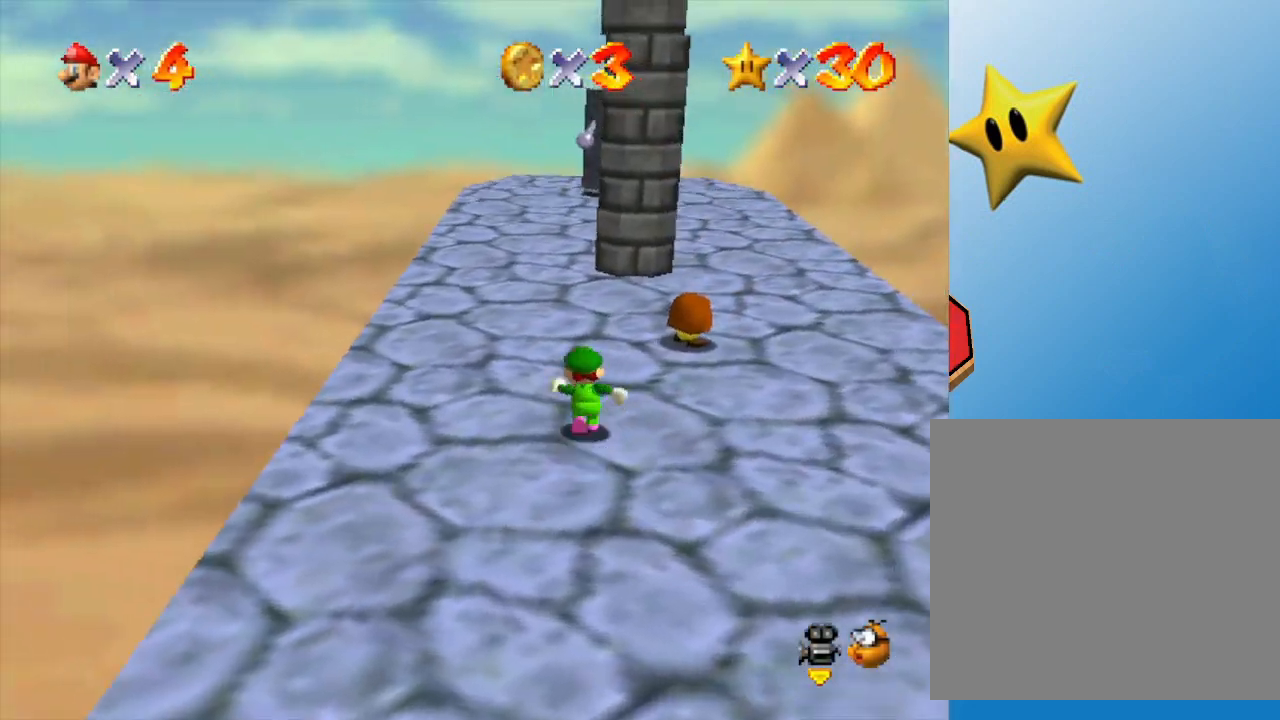
{"buttons": [], "left_stick": "up-left", "events": [[183, "C_LEFT", "down"], [217, "left_stick", "up-left"], [350, "C_LEFT", "up"]]}
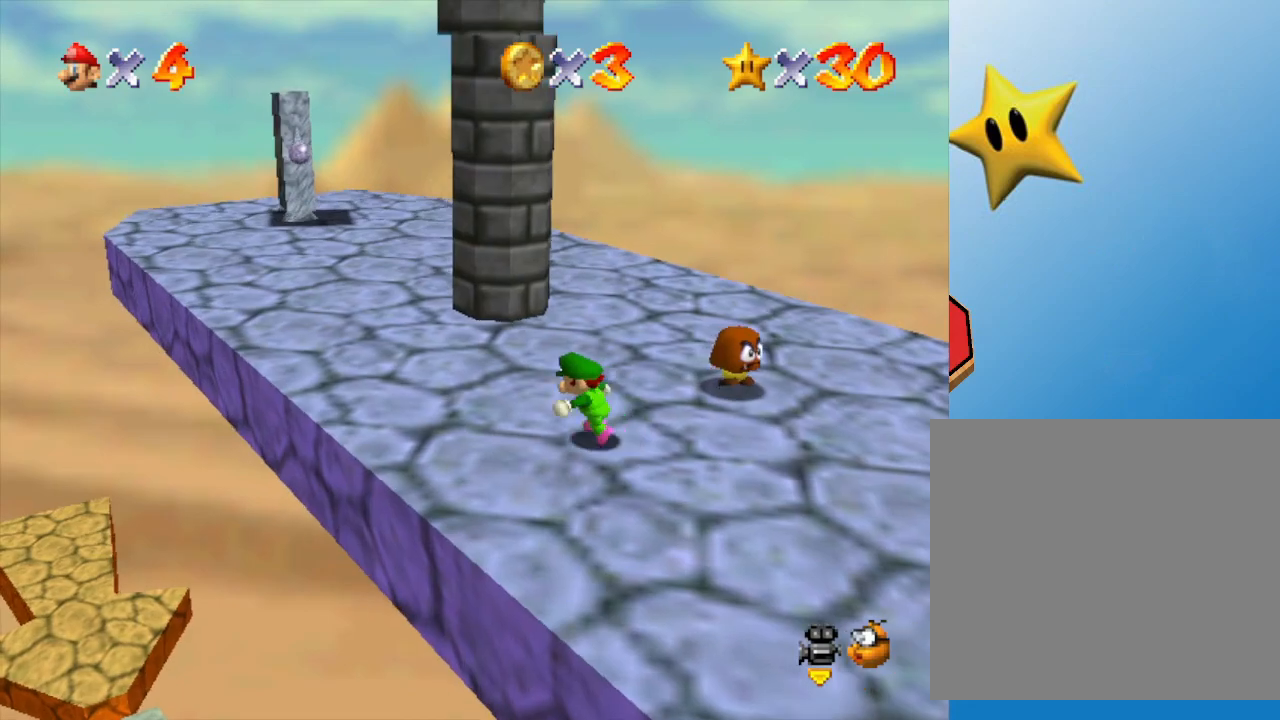
{"buttons": [], "left_stick": "up-left", "events": []}
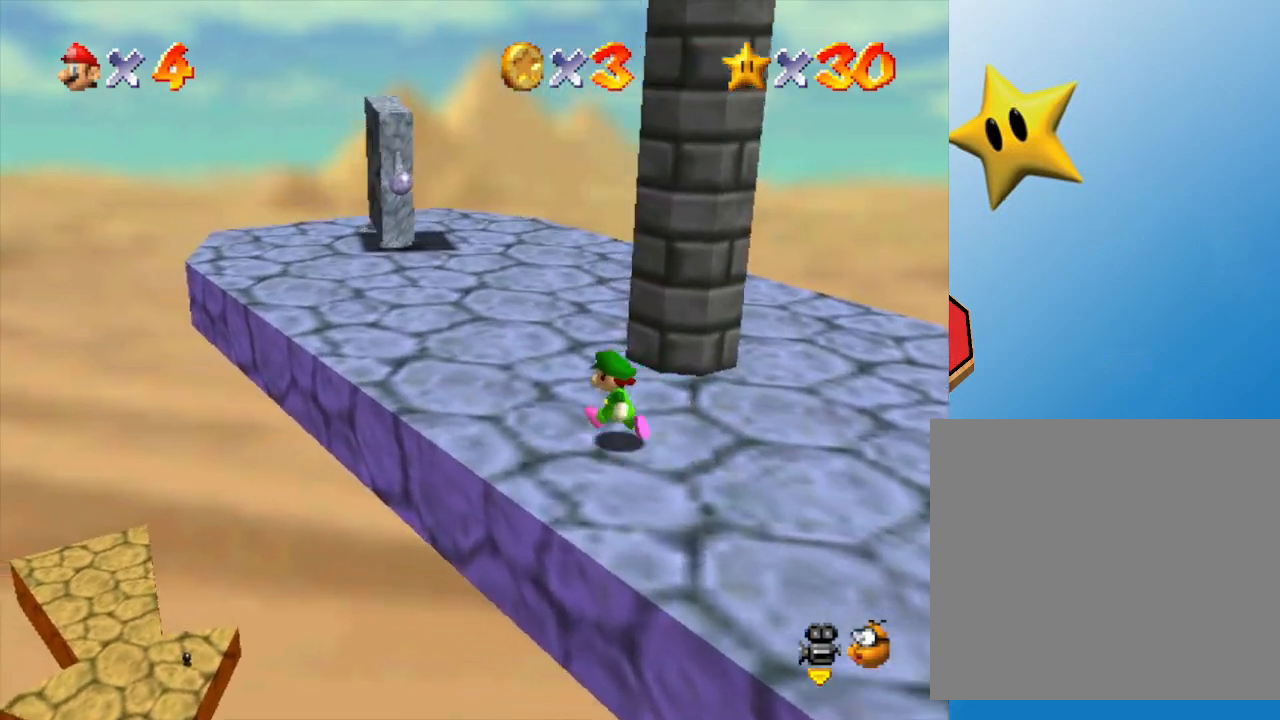
{"buttons": ["C_LEFT"], "left_stick": "center", "events": [[167, "C_LEFT", "down"], [333, "C_LEFT", "up"], [367, "C_LEFT", "down"], [433, "left_stick", "center"]]}
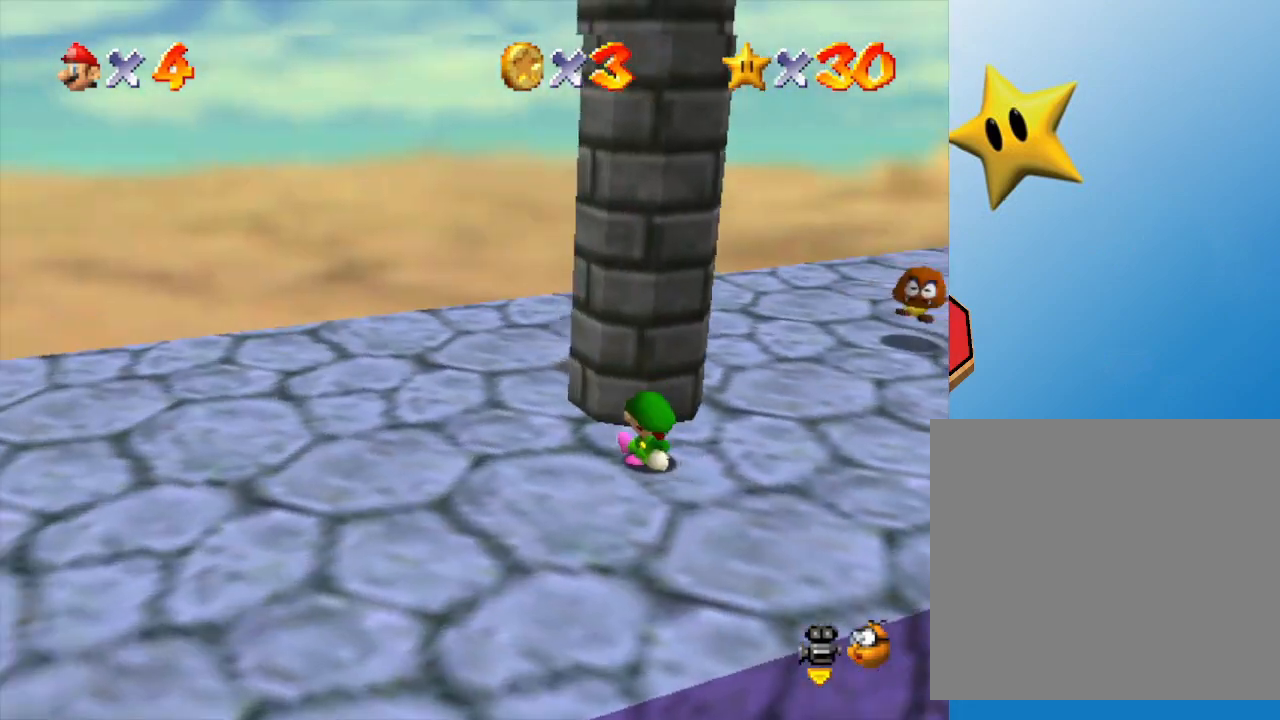
{"buttons": ["C_LEFT"], "left_stick": "down", "events": [[17, "C_LEFT", "up"], [117, "left_stick", "down"], [383, "C_LEFT", "down"]]}
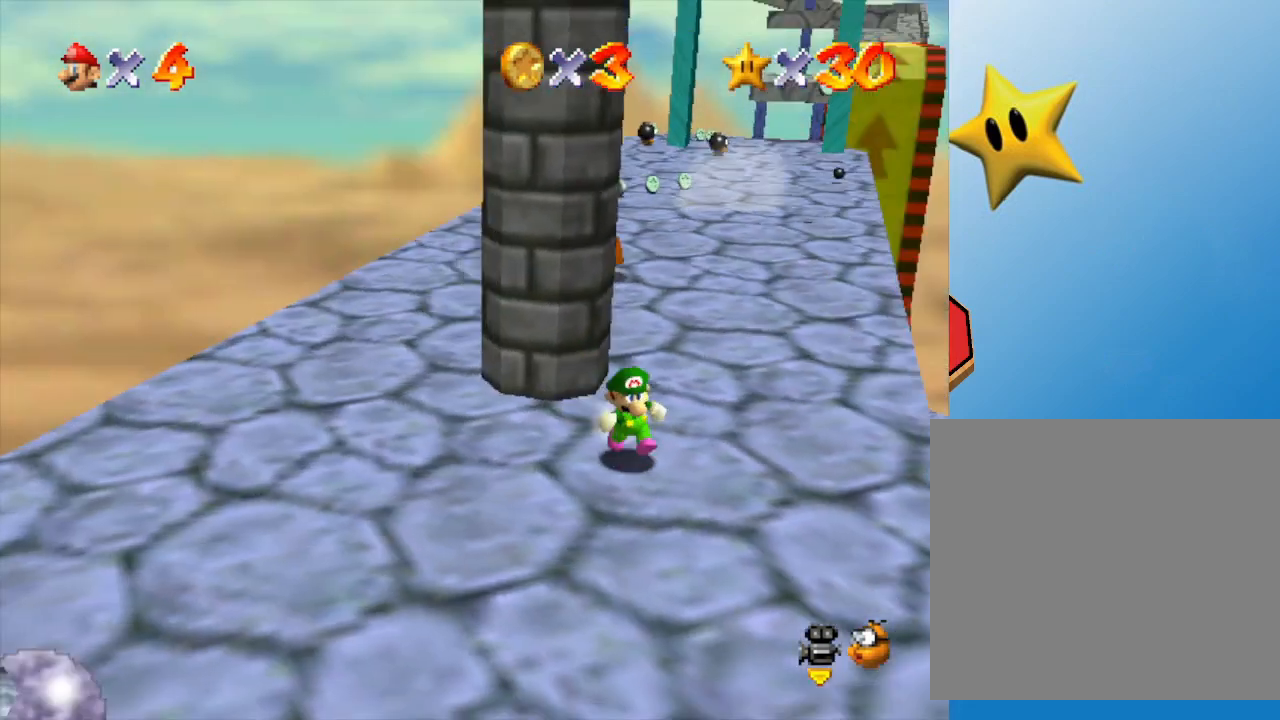
{"buttons": [], "left_stick": "down", "events": [[17, "C_LEFT", "up"]]}
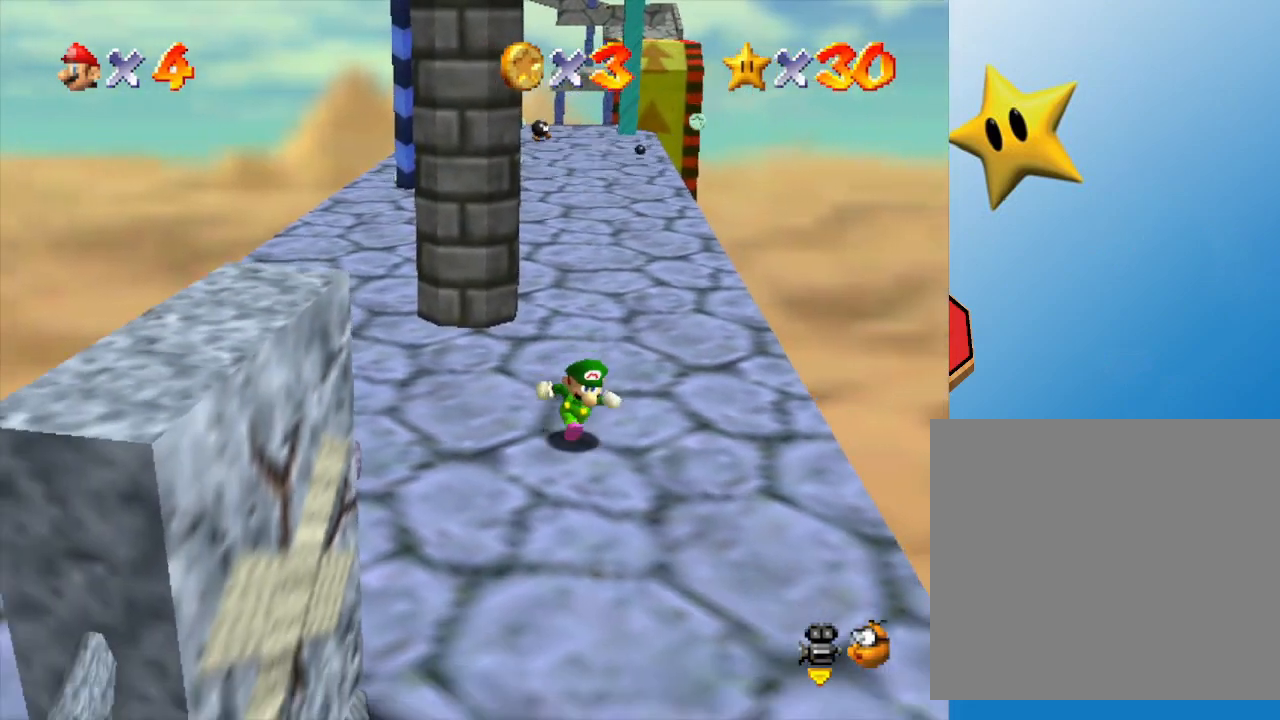
{"buttons": [], "left_stick": "center", "events": [[317, "left_stick", "down-right"], [467, "left_stick", "center"]]}
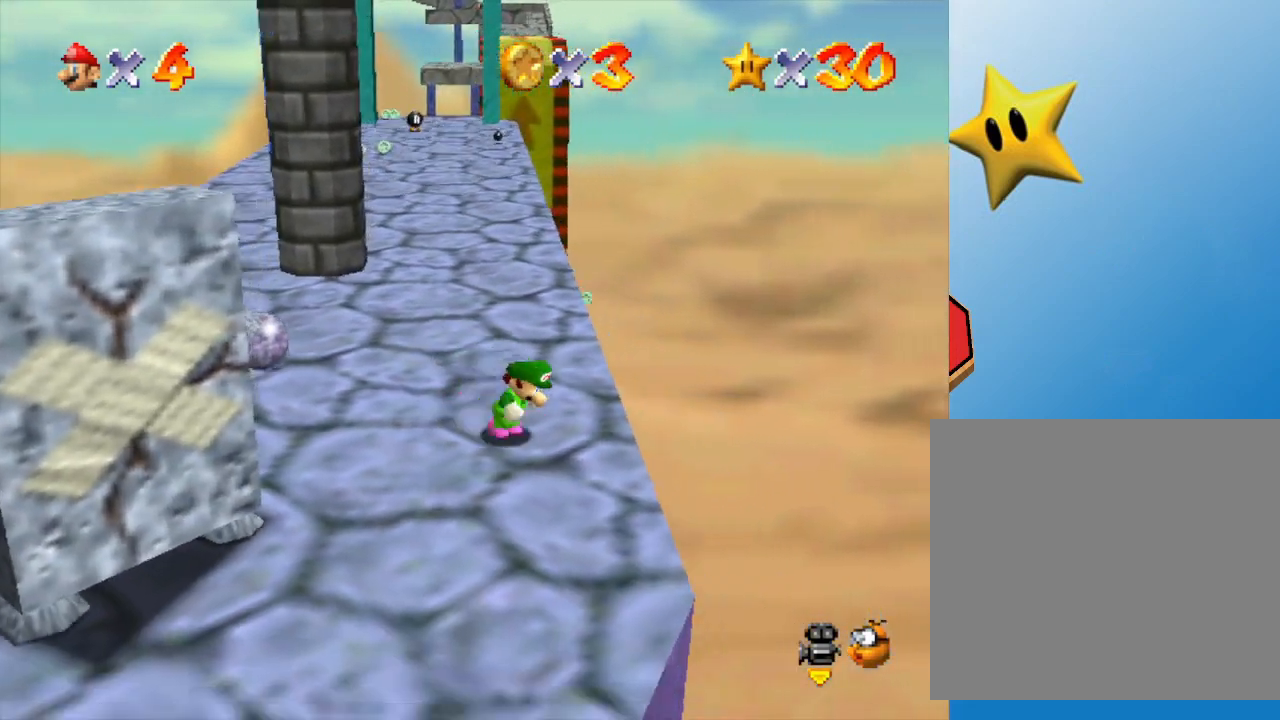
{"buttons": [], "left_stick": "center", "events": []}
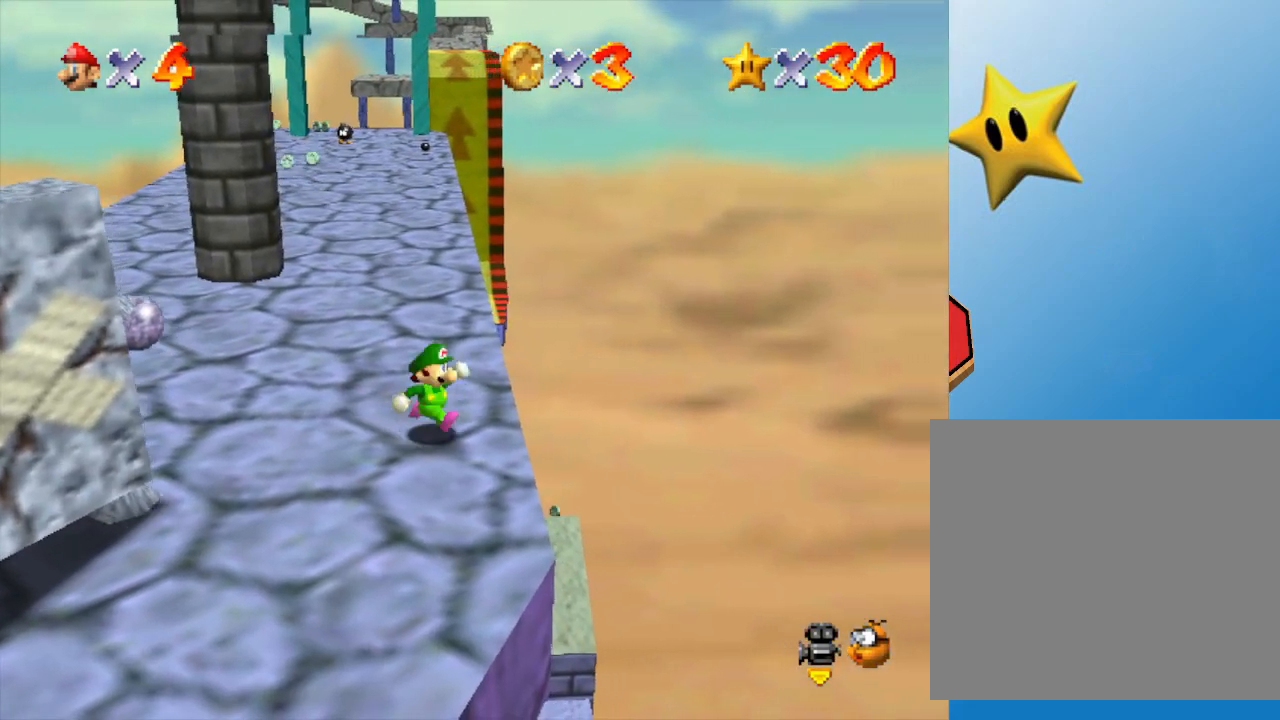
{"buttons": [], "left_stick": "center", "events": [[17, "left_stick", "up"], [233, "C_RIGHT", "down"], [267, "C_RIGHT", "up"], [300, "left_stick", "center"]]}
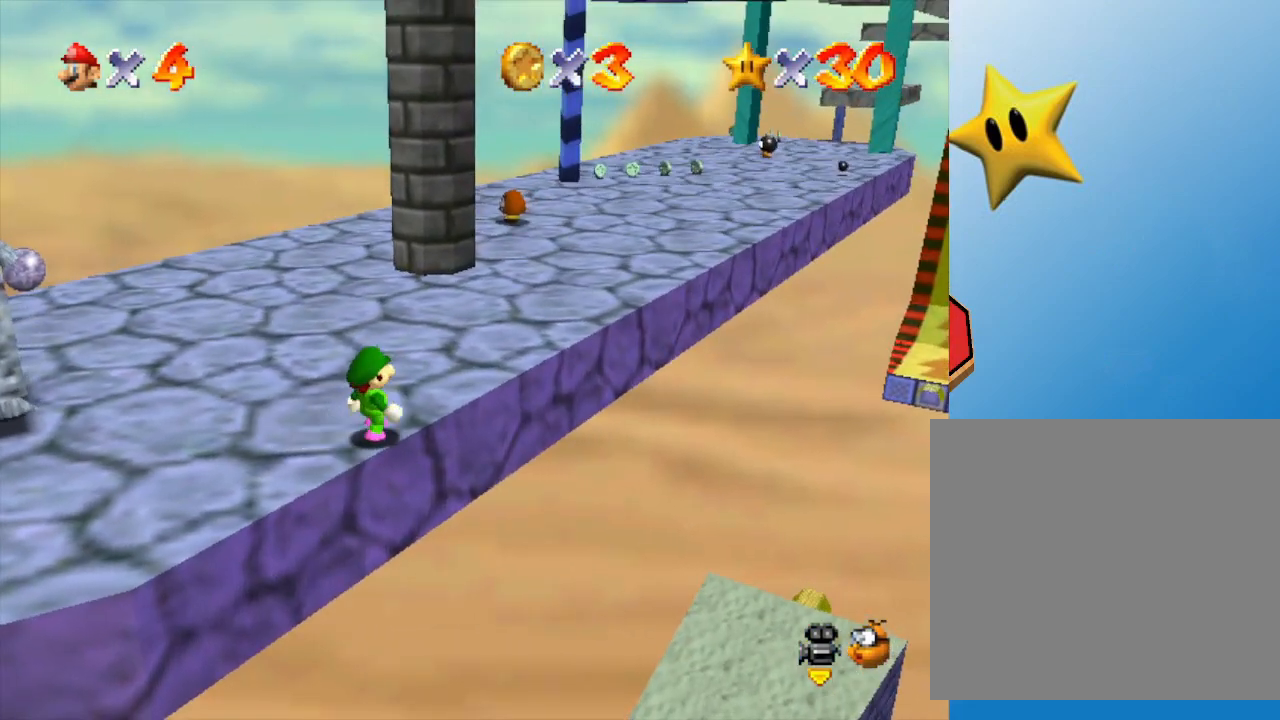
{"buttons": [], "left_stick": "up-right", "events": [[50, "left_stick", "up"], [417, "left_stick", "up-right"]]}
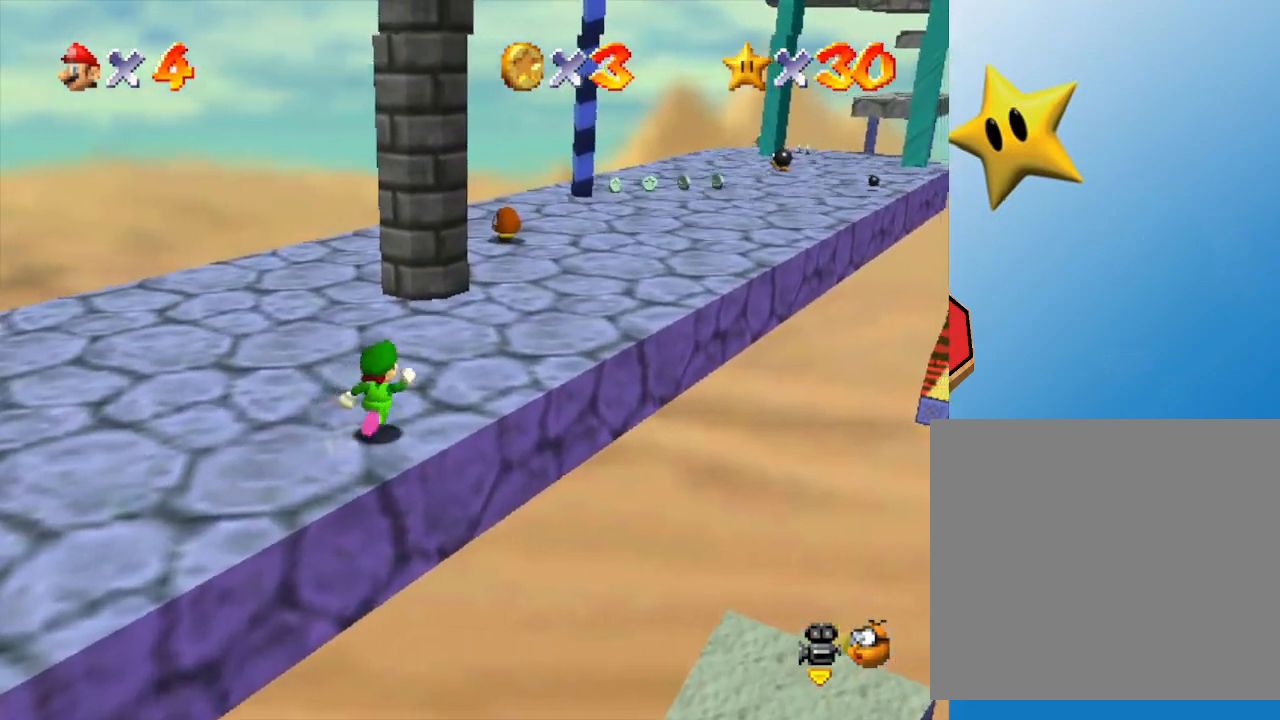
{"buttons": [], "left_stick": "up-right", "events": []}
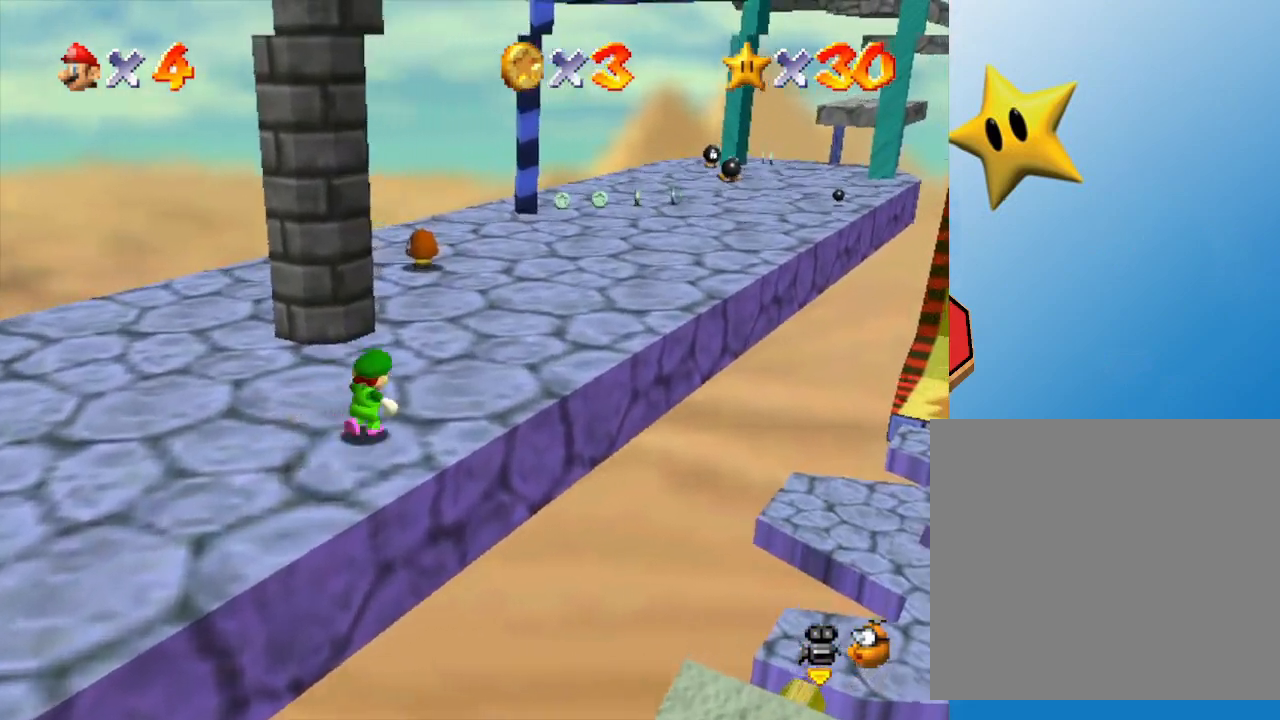
{"buttons": ["C_LEFT"], "left_stick": "up-right", "events": [[433, "C_LEFT", "down"]]}
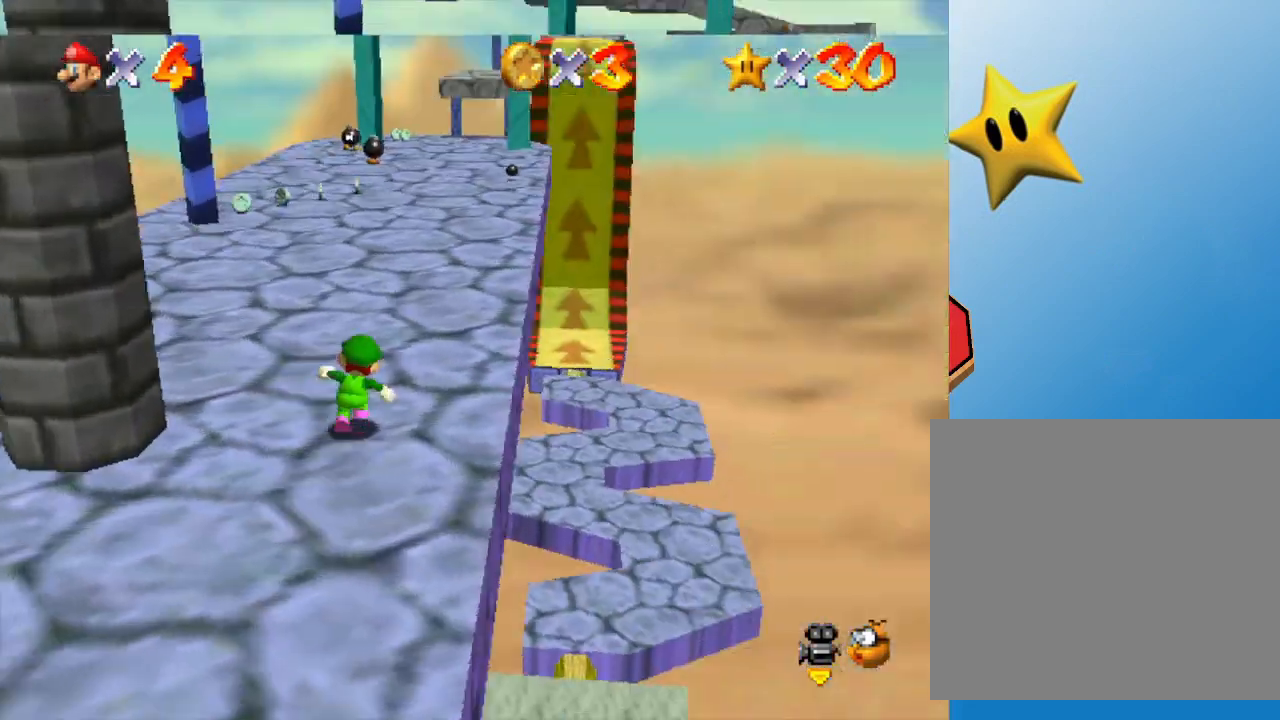
{"buttons": [], "left_stick": "up", "events": [[67, "C_LEFT", "up"], [117, "left_stick", "up"]]}
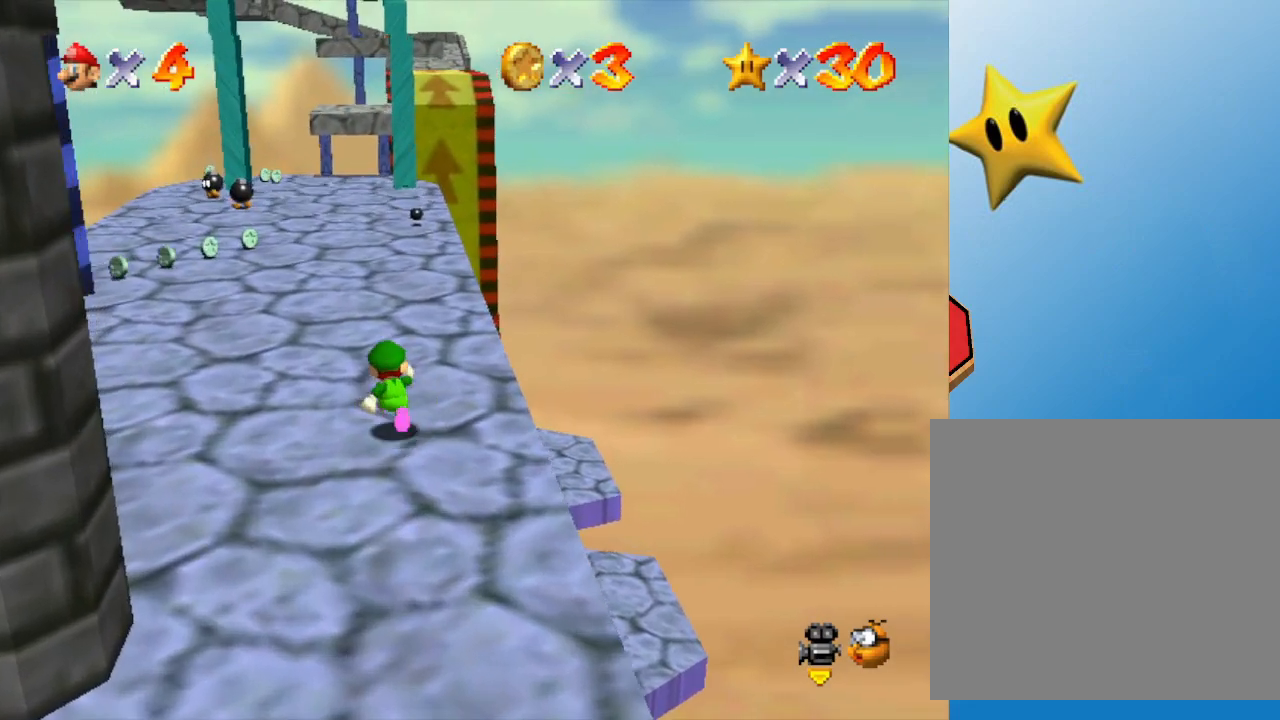
{"buttons": ["A", "Z"], "left_stick": "up", "events": [[333, "Z", "down"], [400, "A", "down"]]}
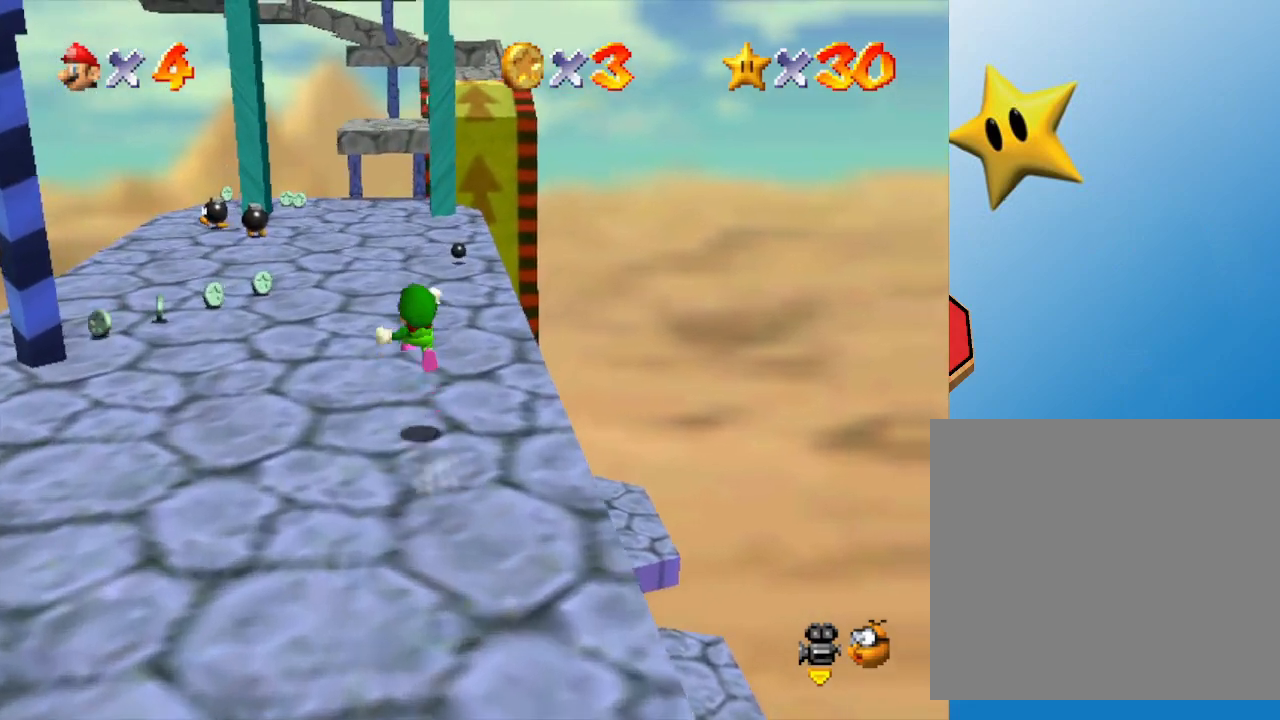
{"buttons": [], "left_stick": "up", "events": [[17, "A", "up"], [200, "Z", "up"]]}
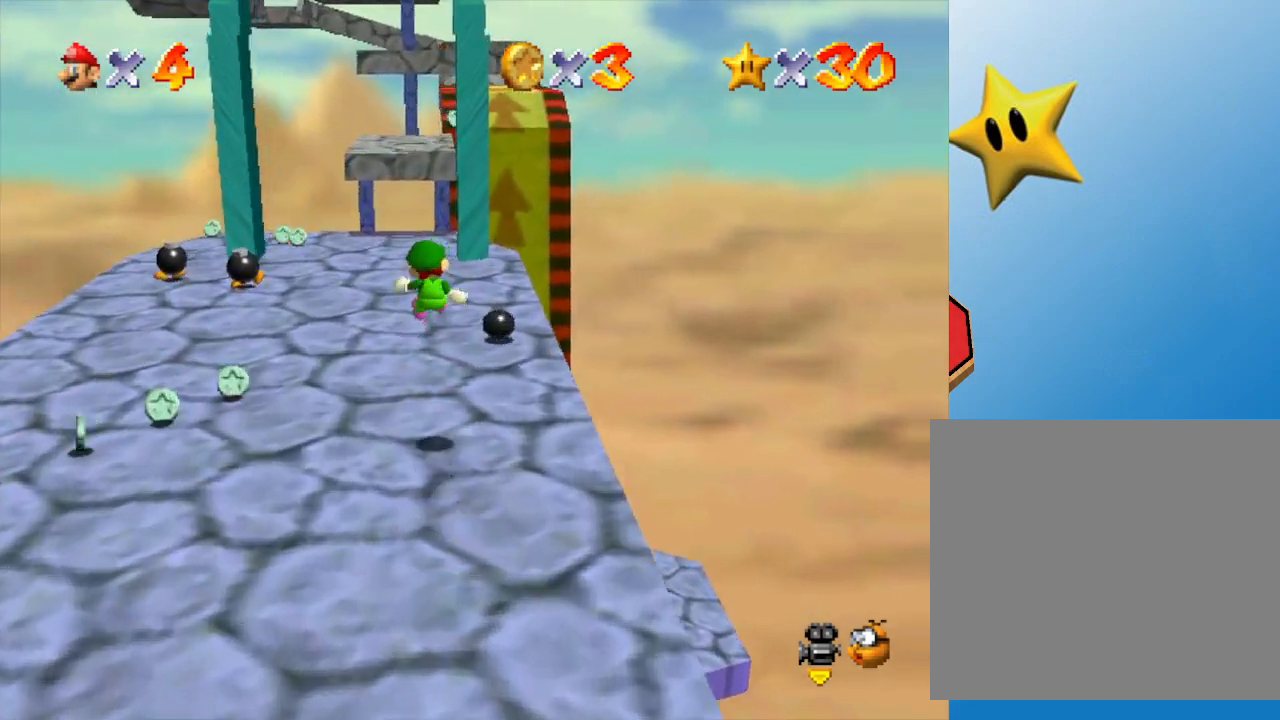
{"buttons": [], "left_stick": "up", "events": []}
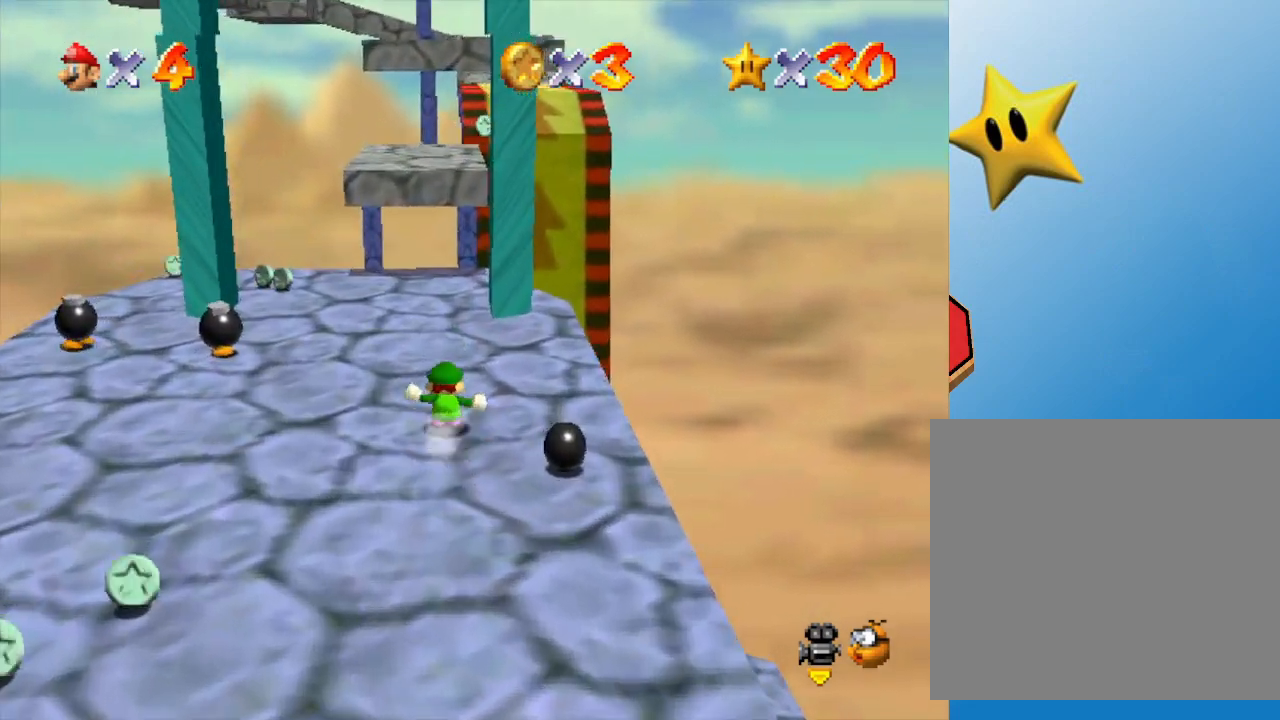
{"buttons": [], "left_stick": "up", "events": []}
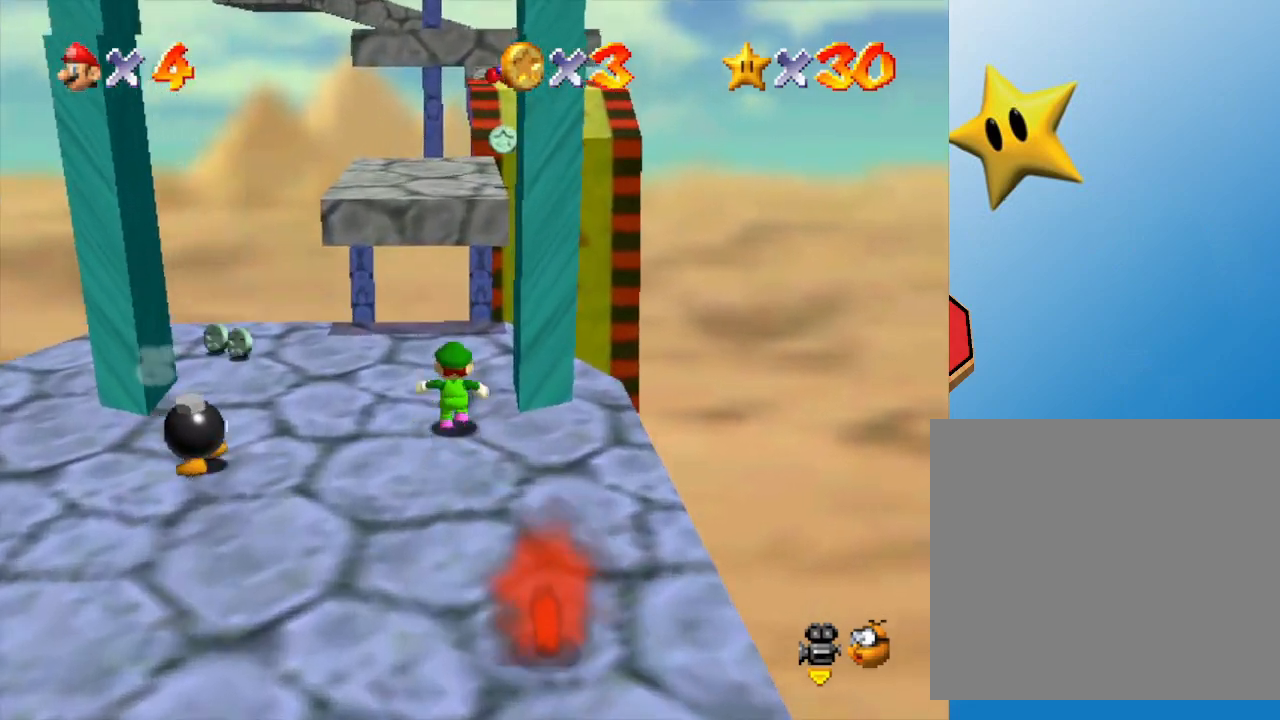
{"buttons": ["A"], "left_stick": "up", "events": [[100, "A", "down"]]}
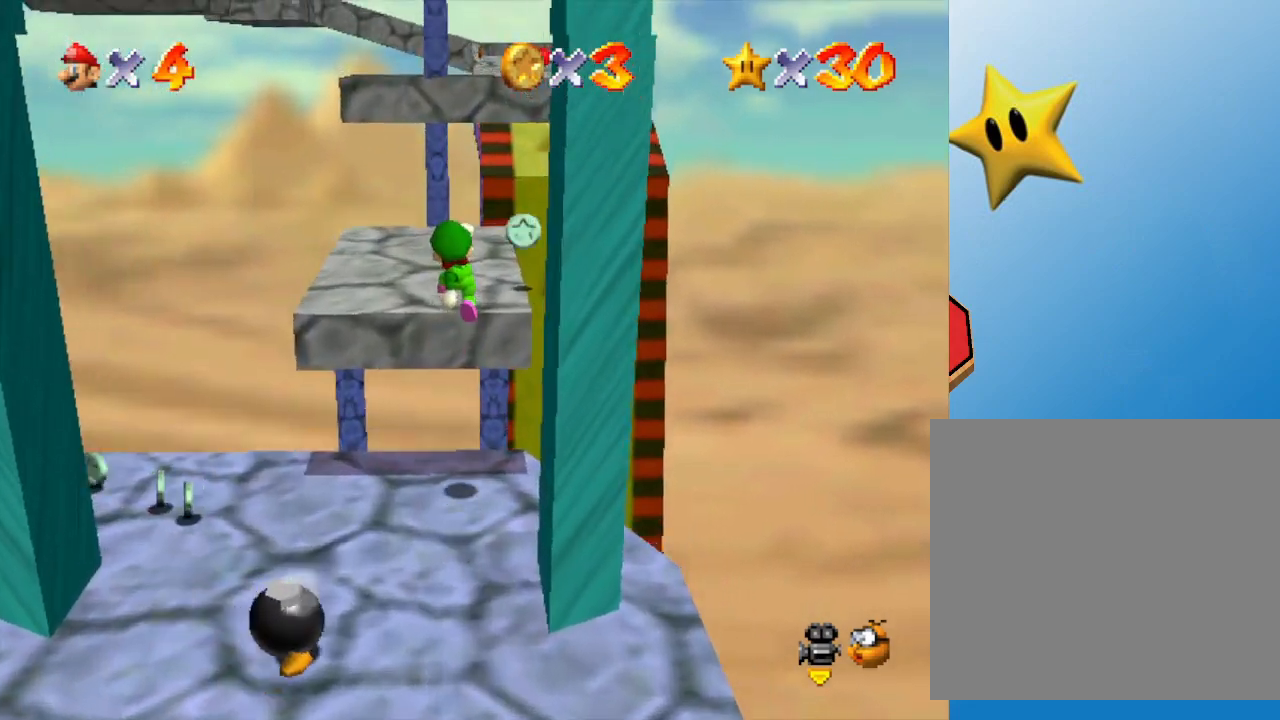
{"buttons": ["A"], "left_stick": "up", "events": [[83, "A", "up"], [333, "A", "down"]]}
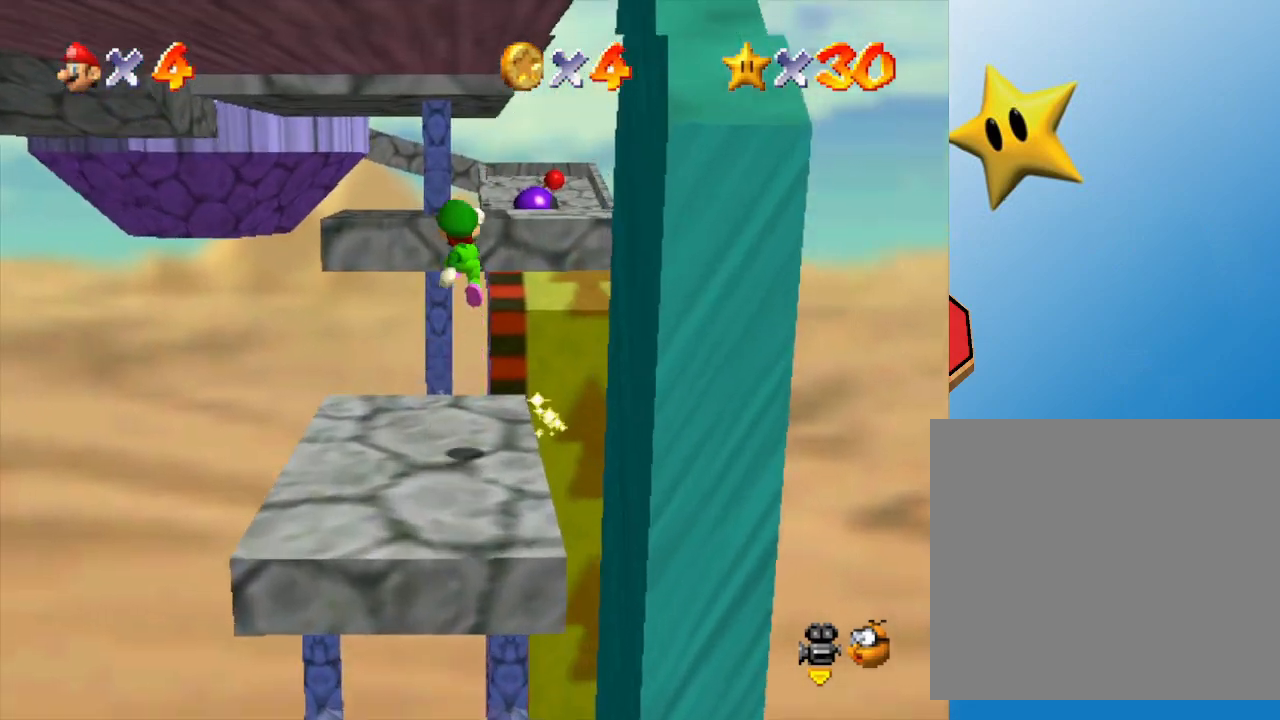
{"buttons": [], "left_stick": "center", "events": [[283, "A", "up"], [467, "left_stick", "center"]]}